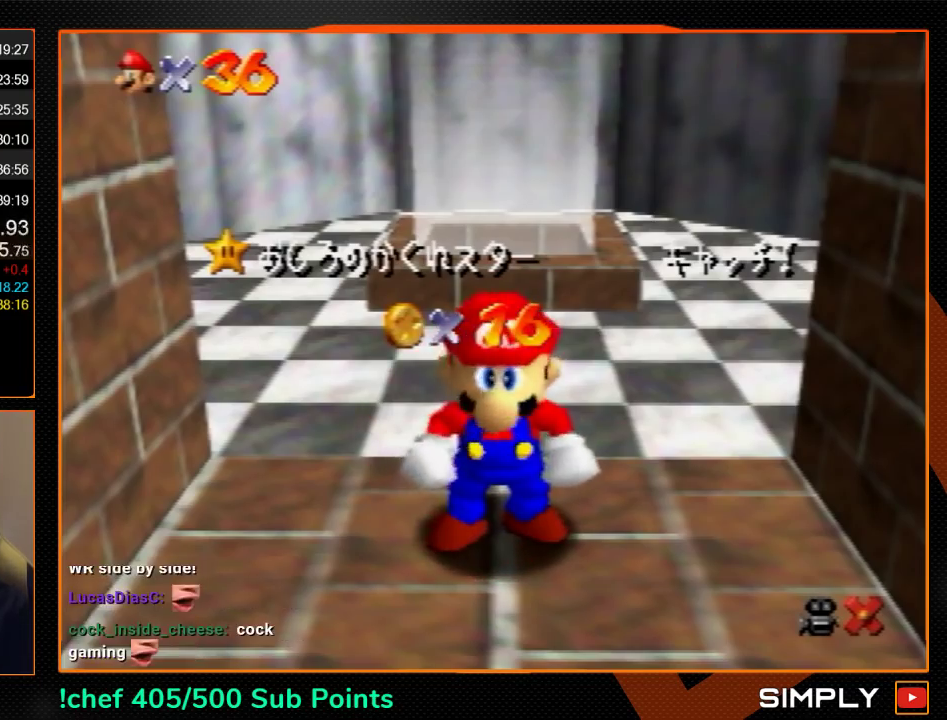
Gameplay with a controller (Nintendo layout); each line is a JSON object with the inputs held at the frame after it. "events" lists button and stick changes between this image and that frame as [ms after this image, input, new state], when the widget could be followed in between. Not read: L3 R3 SELECT.
{"buttons": [], "left_stick": "down", "events": [[133, "left_stick", "down"], [267, "left_stick", "center"], [367, "left_stick", "down"], [400, "A", "down"], [500, "A", "up"]]}
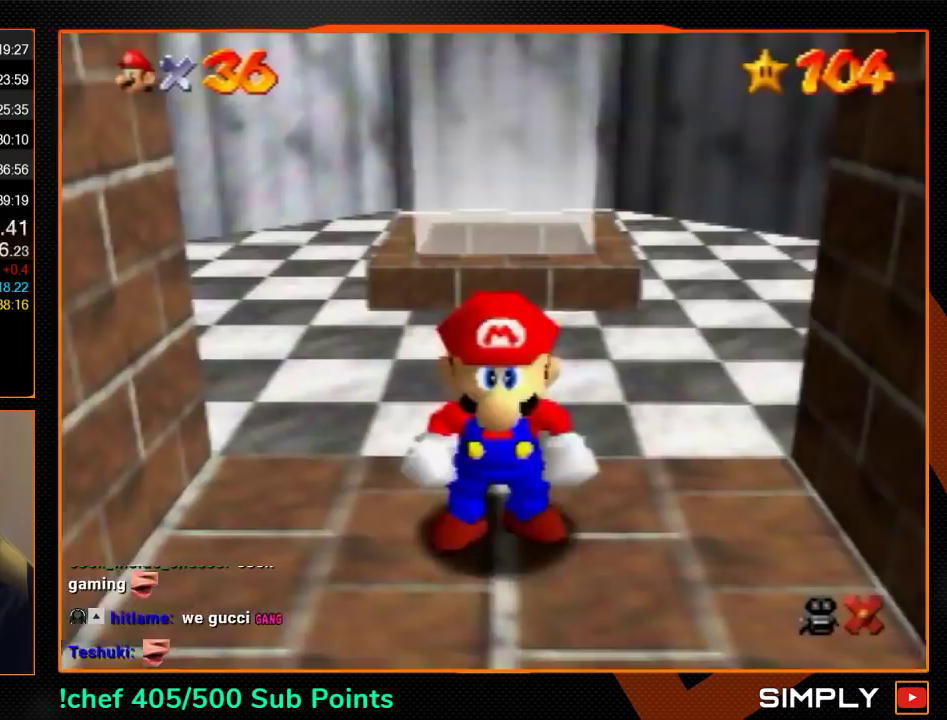
{"buttons": [], "left_stick": "down-right", "events": [[300, "left_stick", "down-right"]]}
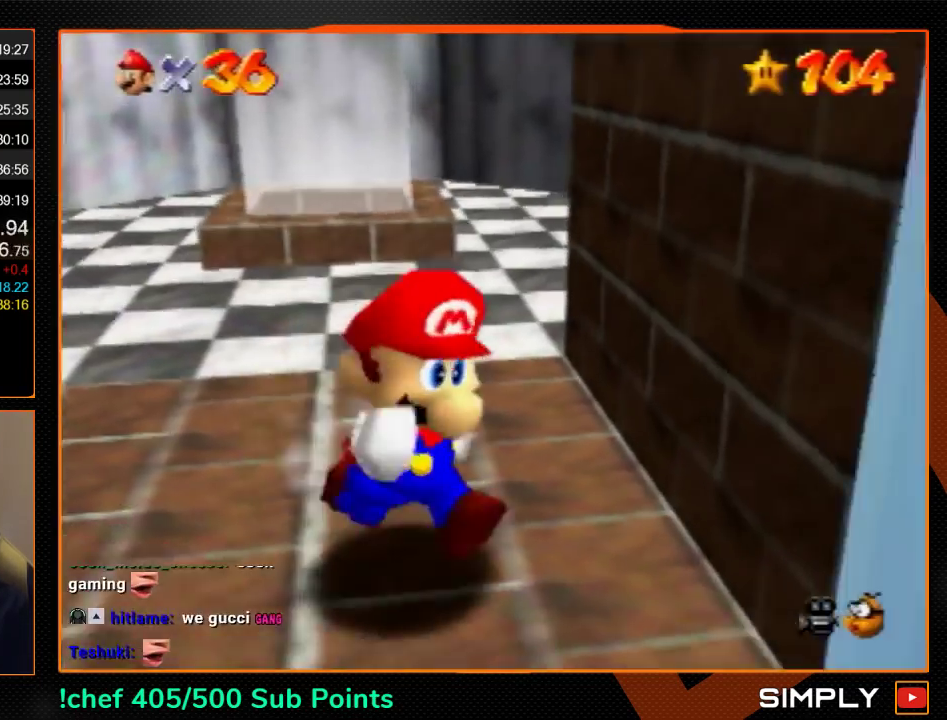
{"buttons": [], "left_stick": "down-right", "events": [[300, "B", "down"], [400, "B", "up"]]}
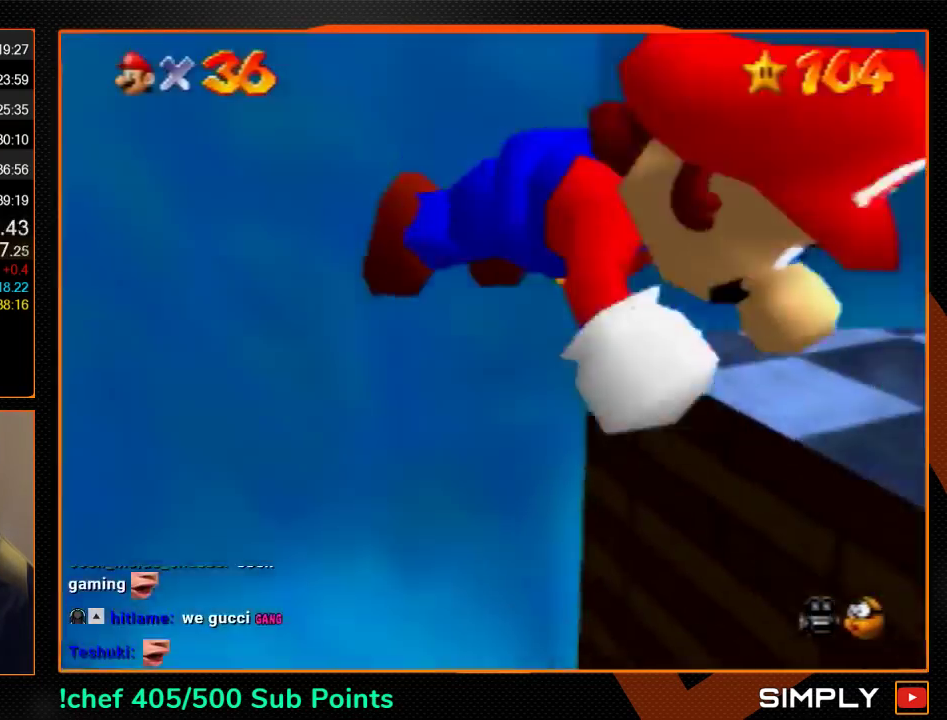
{"buttons": [], "left_stick": "up-right", "events": [[200, "left_stick", "right"], [367, "A", "down"], [433, "B", "down"], [433, "left_stick", "up-right"], [500, "A", "up"], [500, "B", "up"]]}
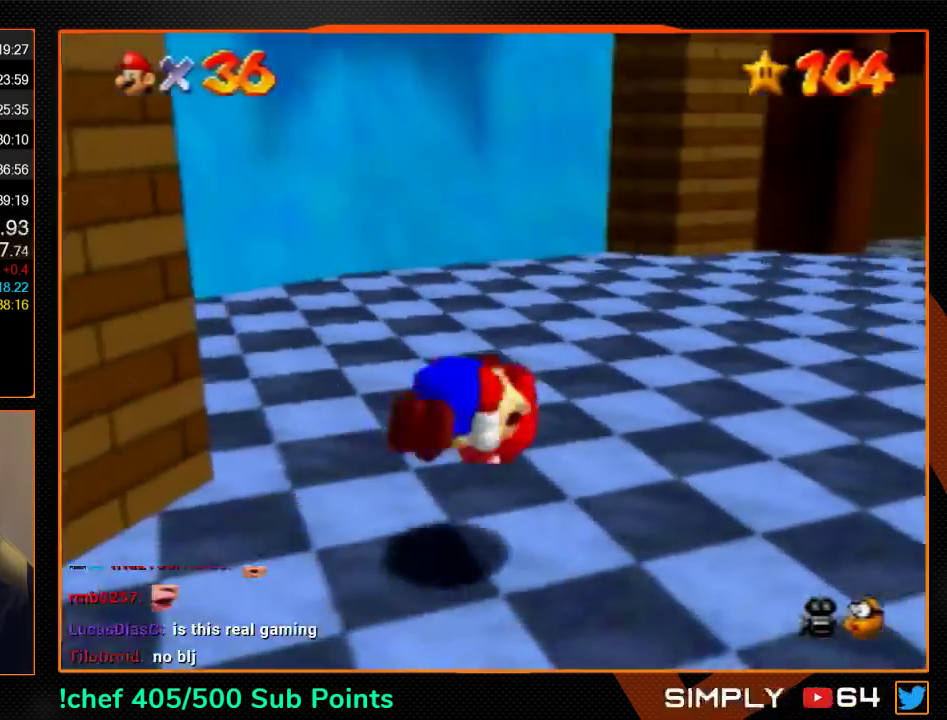
{"buttons": ["A"], "left_stick": "up", "events": [[300, "left_stick", "up"], [467, "A", "down"]]}
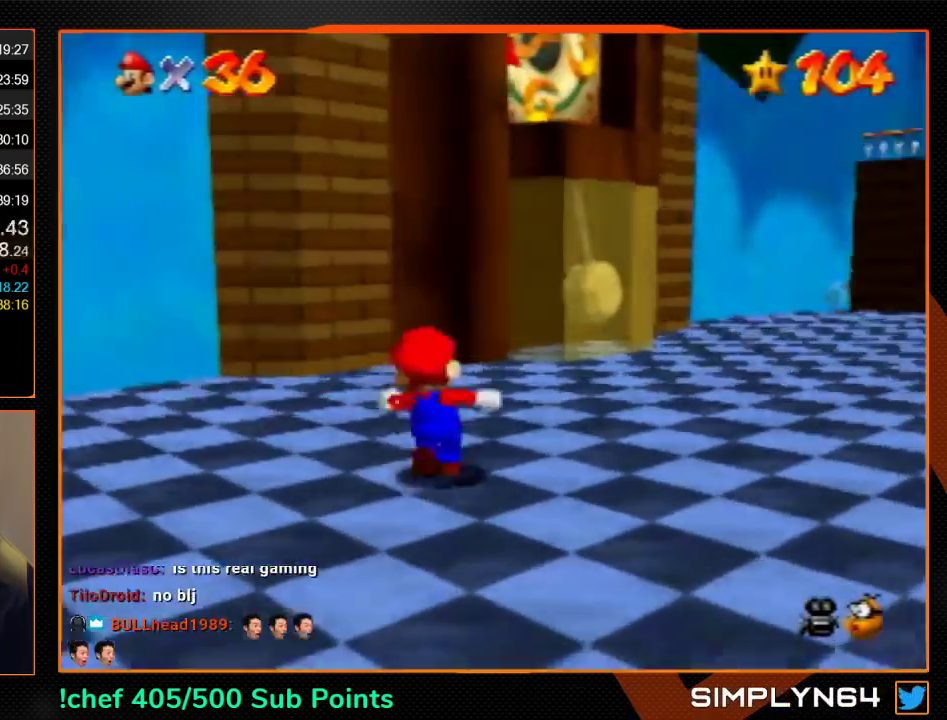
{"buttons": ["A"], "left_stick": "up-right", "events": [[33, "A", "up"], [100, "left_stick", "up-right"], [500, "A", "down"]]}
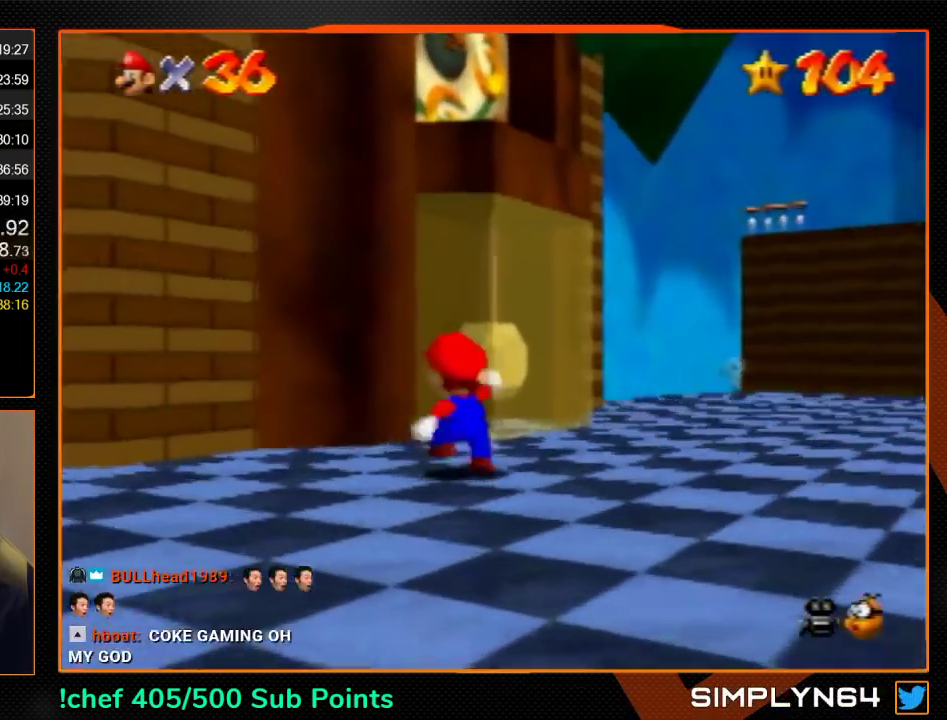
{"buttons": ["A", "B"], "left_stick": "up-right", "events": [[133, "left_stick", "down"], [433, "B", "down"], [433, "left_stick", "up-right"]]}
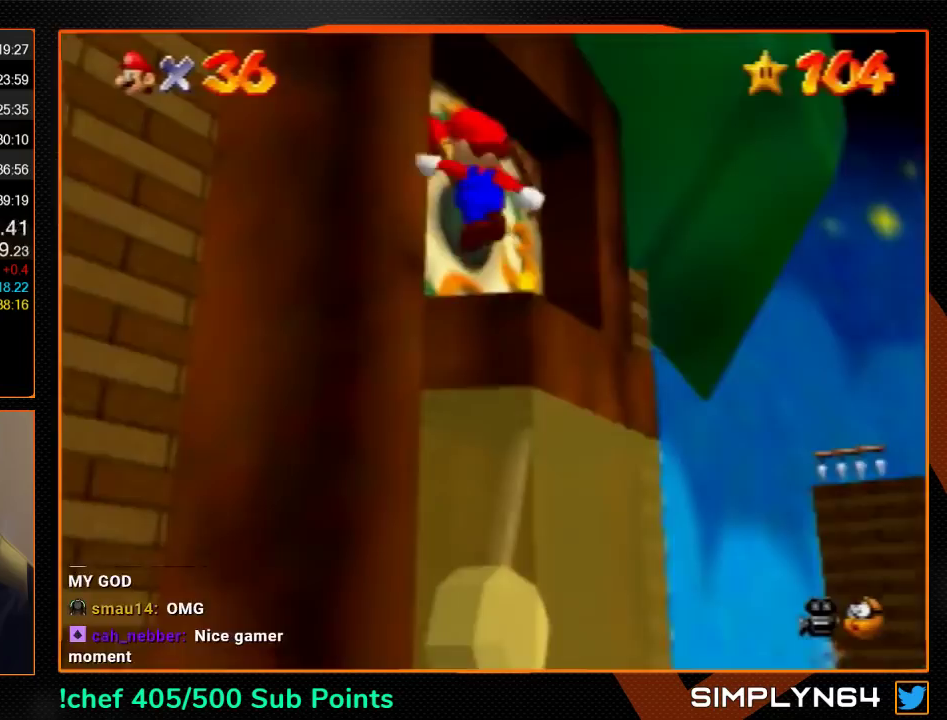
{"buttons": ["A"], "left_stick": "up-left", "events": [[33, "A", "up"], [33, "B", "up"], [300, "left_stick", "up"], [433, "A", "down"], [467, "left_stick", "up-left"]]}
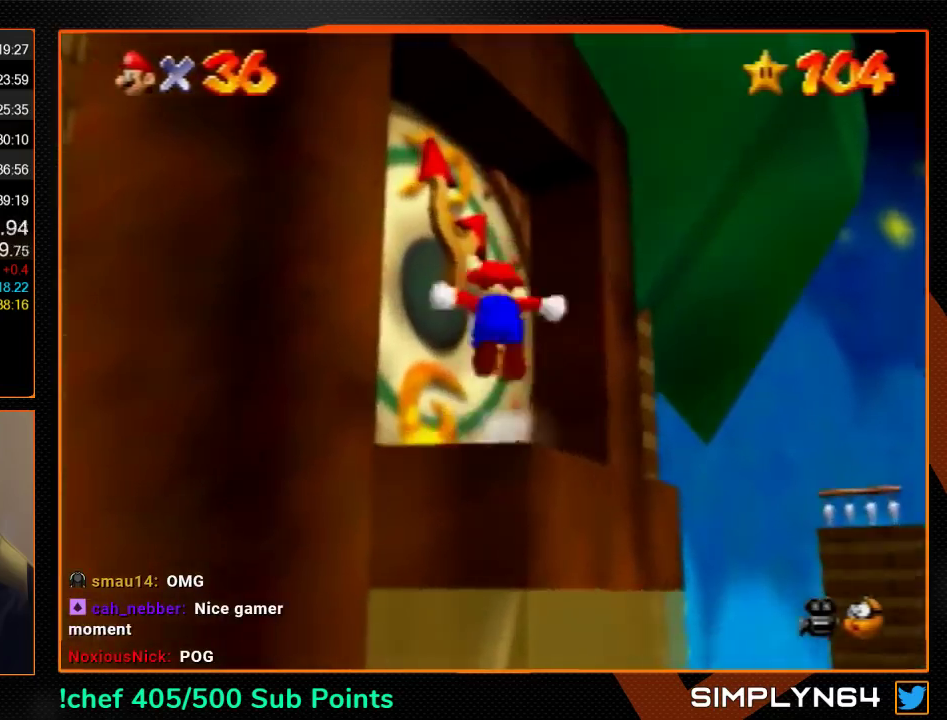
{"buttons": [], "left_stick": "center", "events": [[67, "A", "up"], [333, "left_stick", "center"]]}
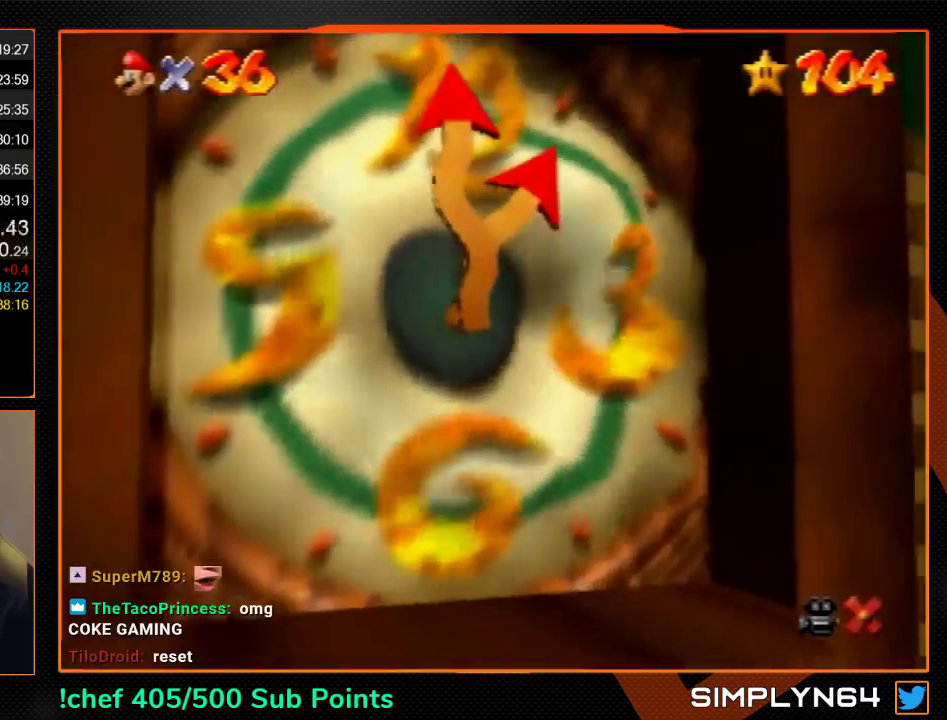
{"buttons": [], "left_stick": "center", "events": []}
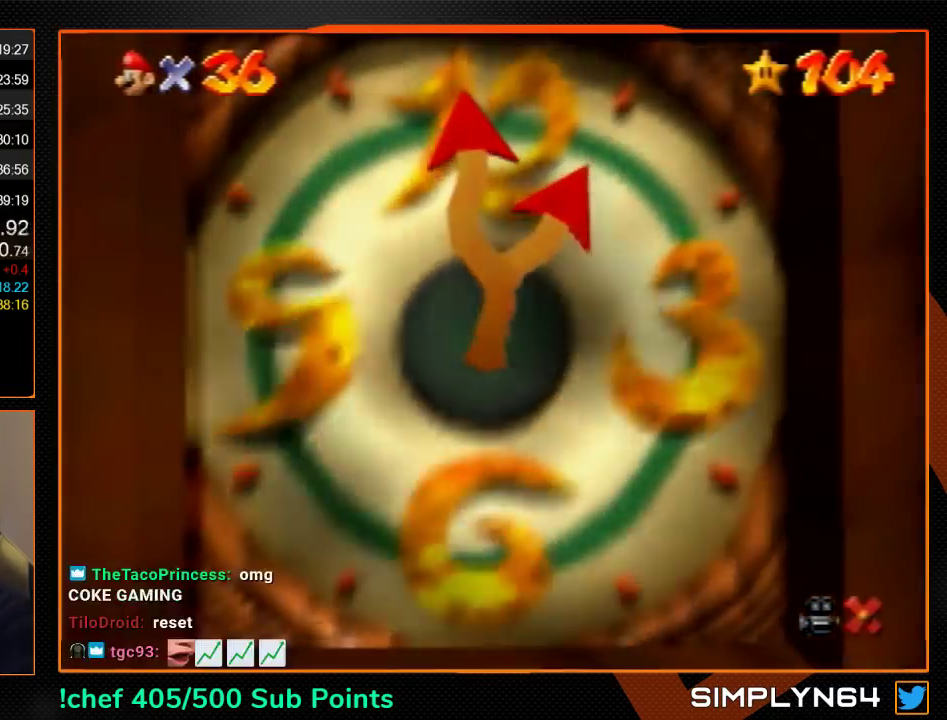
{"buttons": [], "left_stick": "center", "events": []}
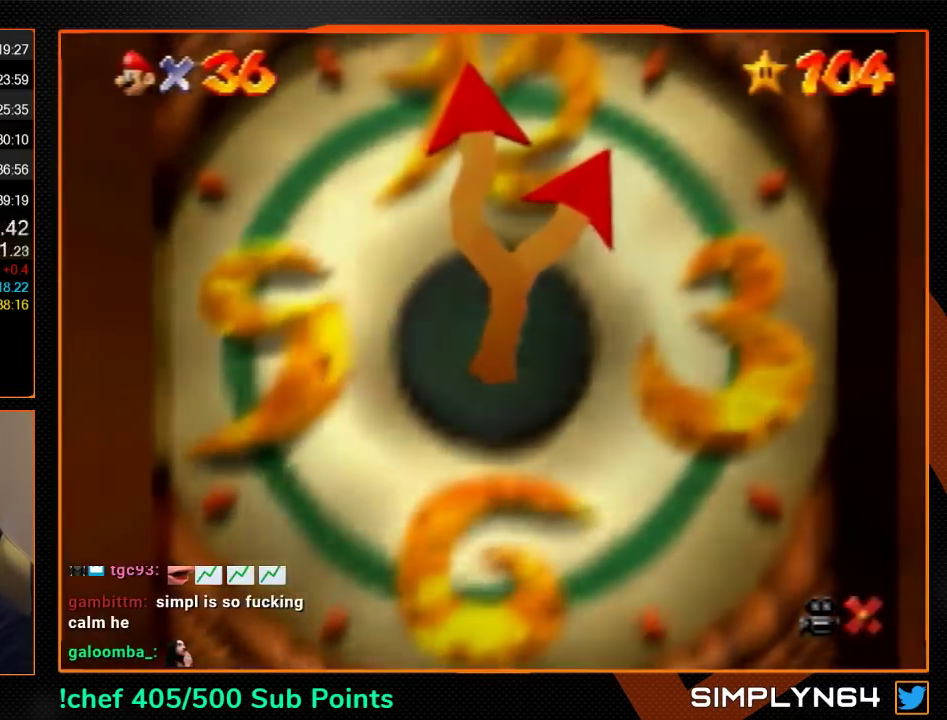
{"buttons": [], "left_stick": "center", "events": []}
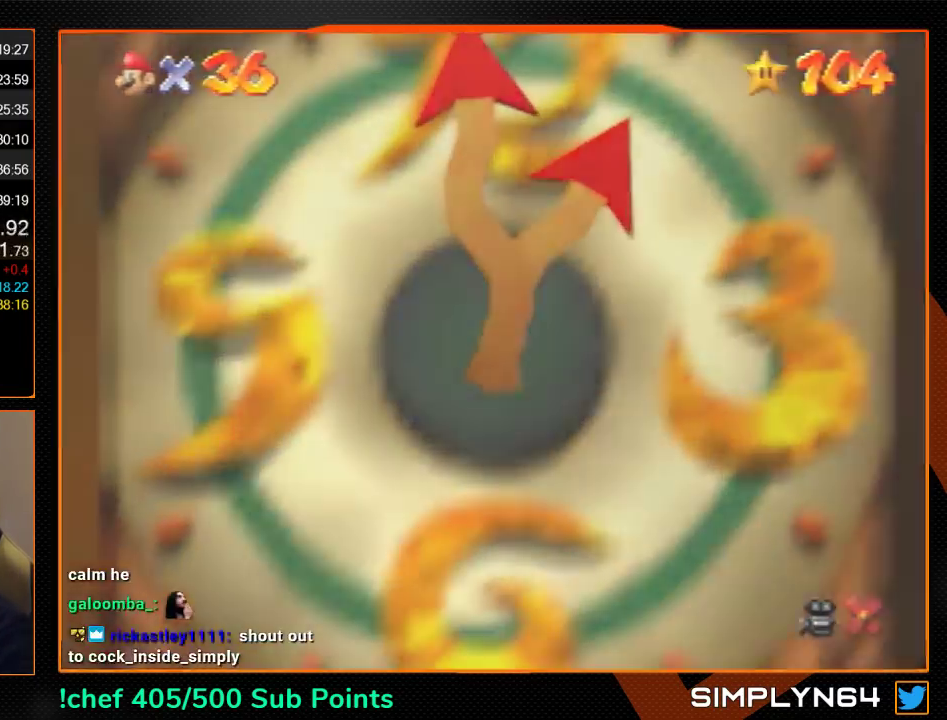
{"buttons": [], "left_stick": "center", "events": []}
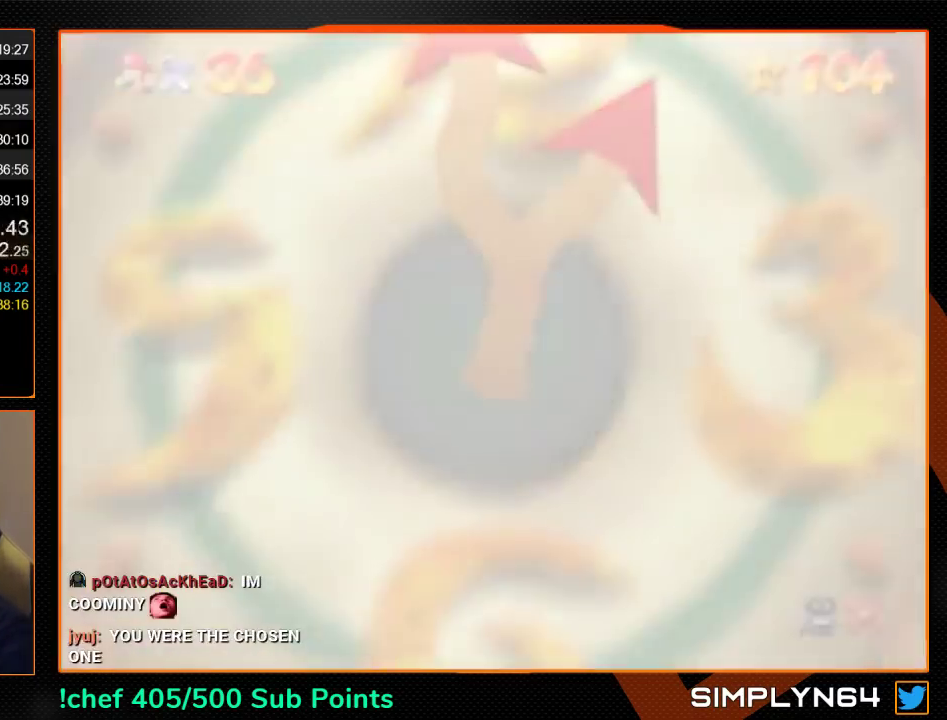
{"buttons": [], "left_stick": "center", "events": []}
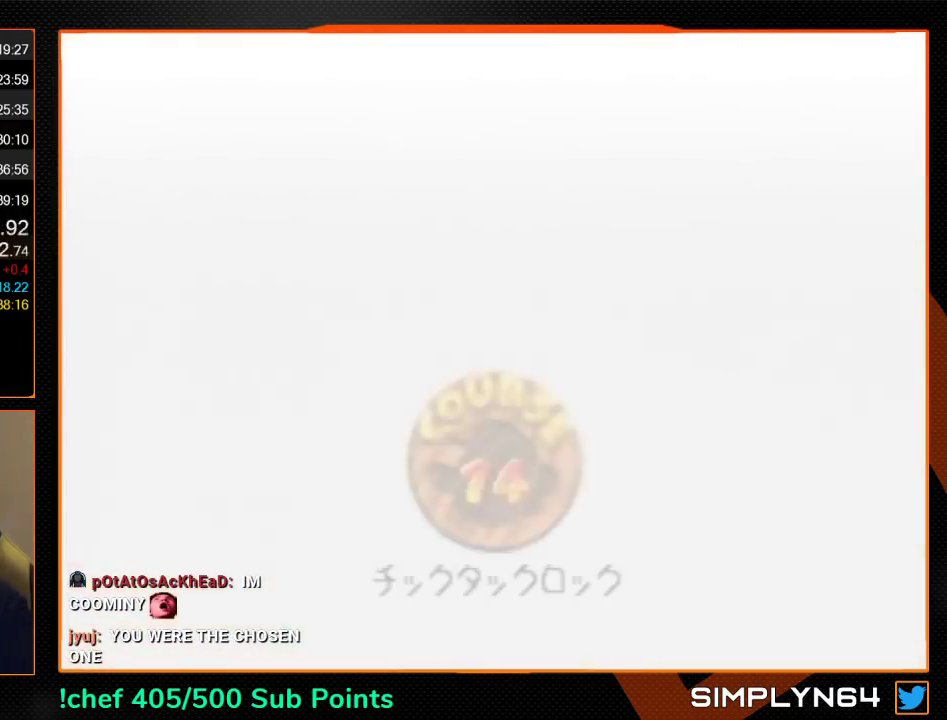
{"buttons": ["START"], "left_stick": "center", "events": [[300, "START", "down"]]}
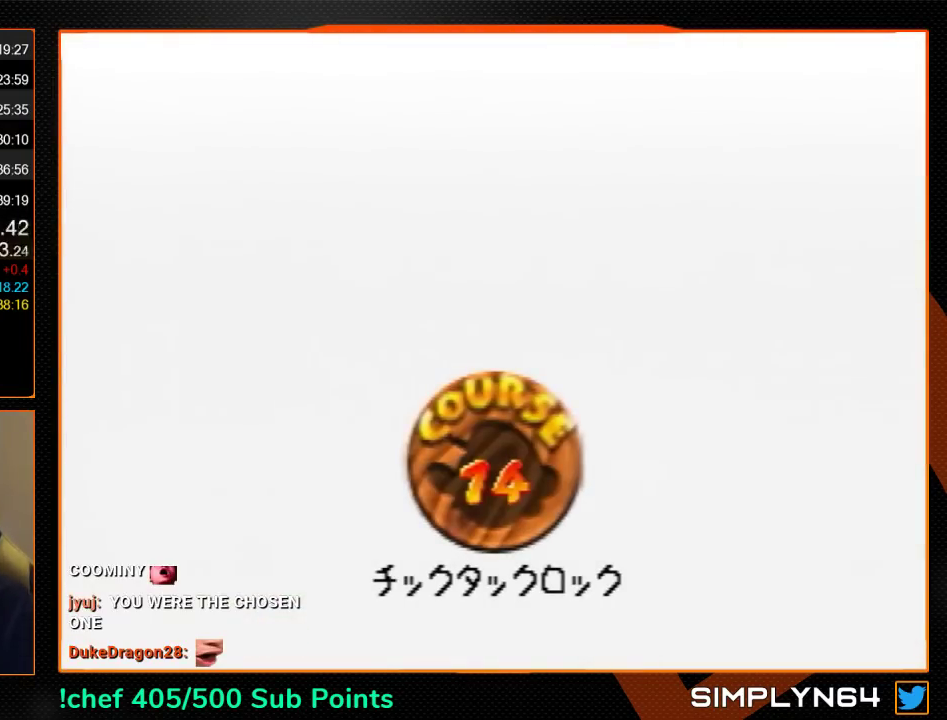
{"buttons": ["B"], "left_stick": "center", "events": [[67, "A", "down"], [100, "B", "down"], [100, "START", "up"], [133, "A", "up"], [233, "A", "down"], [233, "B", "up"], [300, "A", "up"], [300, "B", "down"], [367, "A", "down"], [367, "START", "down"], [400, "B", "up"], [433, "START", "up"], [467, "A", "up"], [467, "B", "down"]]}
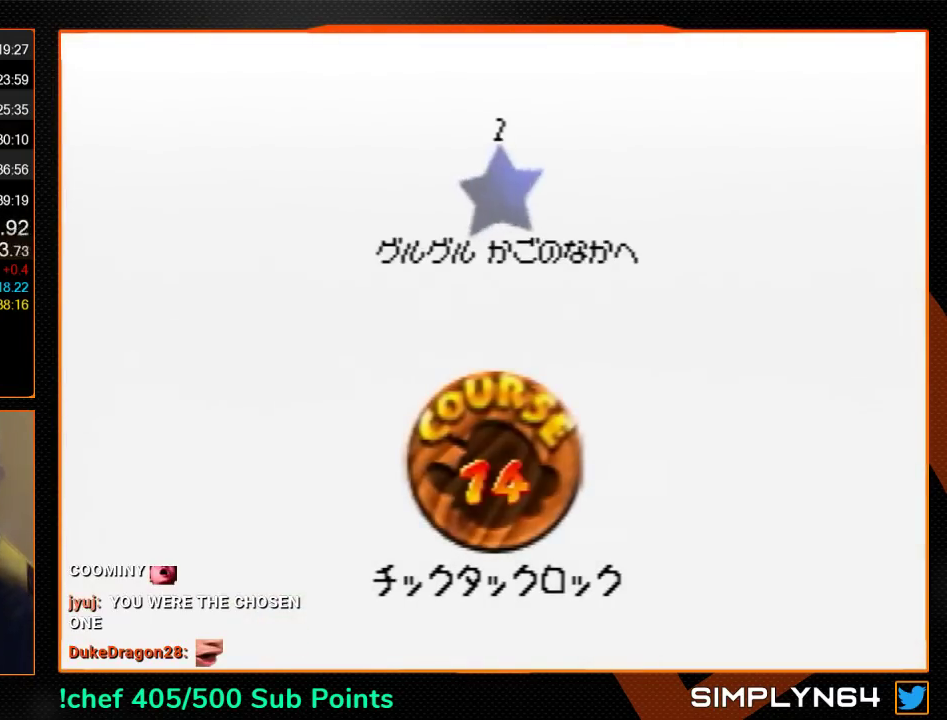
{"buttons": [], "left_stick": "center", "events": [[33, "A", "down"], [67, "B", "up"], [133, "A", "up"], [200, "A", "down"], [200, "B", "down"], [200, "START", "down"], [267, "A", "up"], [300, "START", "up"], [333, "A", "down"], [400, "A", "up"], [400, "B", "up"]]}
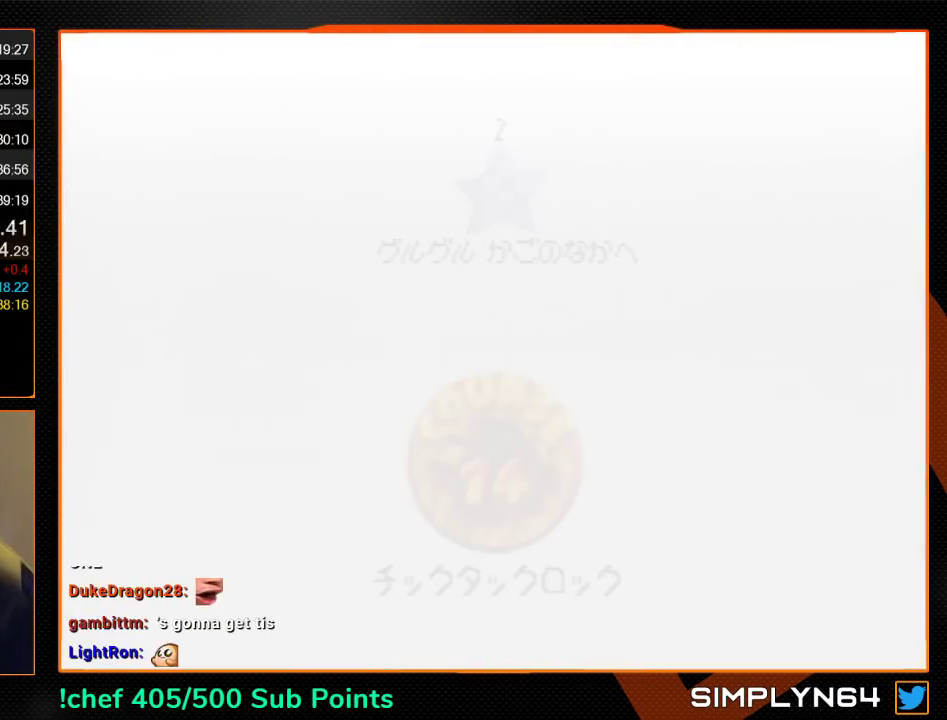
{"buttons": [], "left_stick": "center", "events": []}